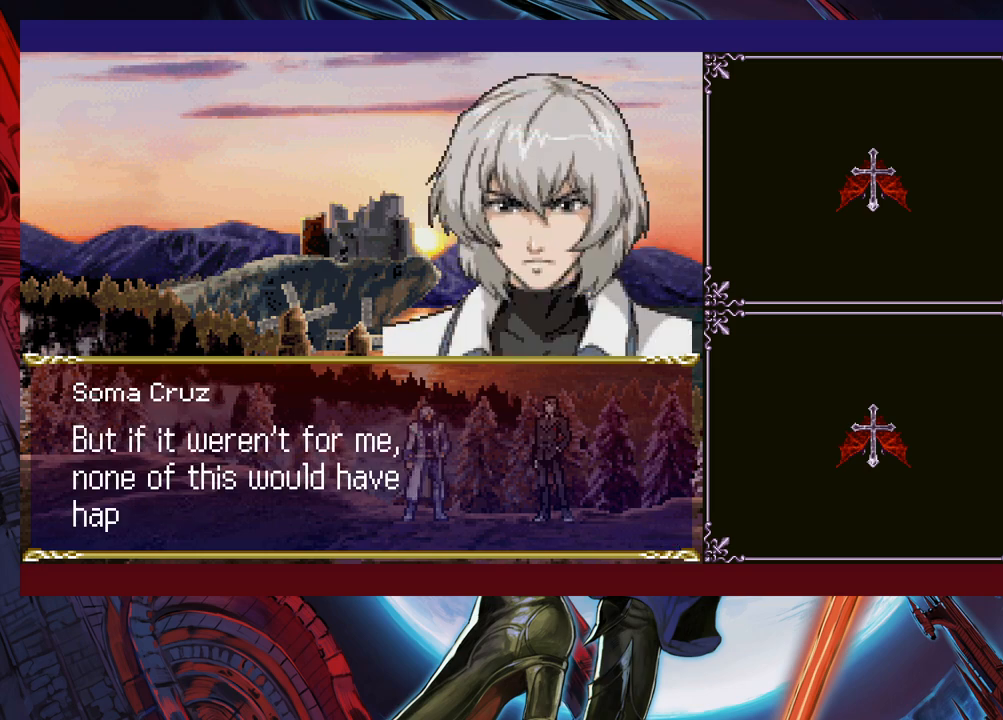
Gameplay with a controller (Xbox layout); each line is a JSON object with the inputs held at the frame after it. "events" lists button and stick changes between this image and that frame as [ms after this image, input, new state], when the widget could be followed in between. Not read: L2 R2 right_stick.
{"buttons": [], "left_stick": "center", "events": []}
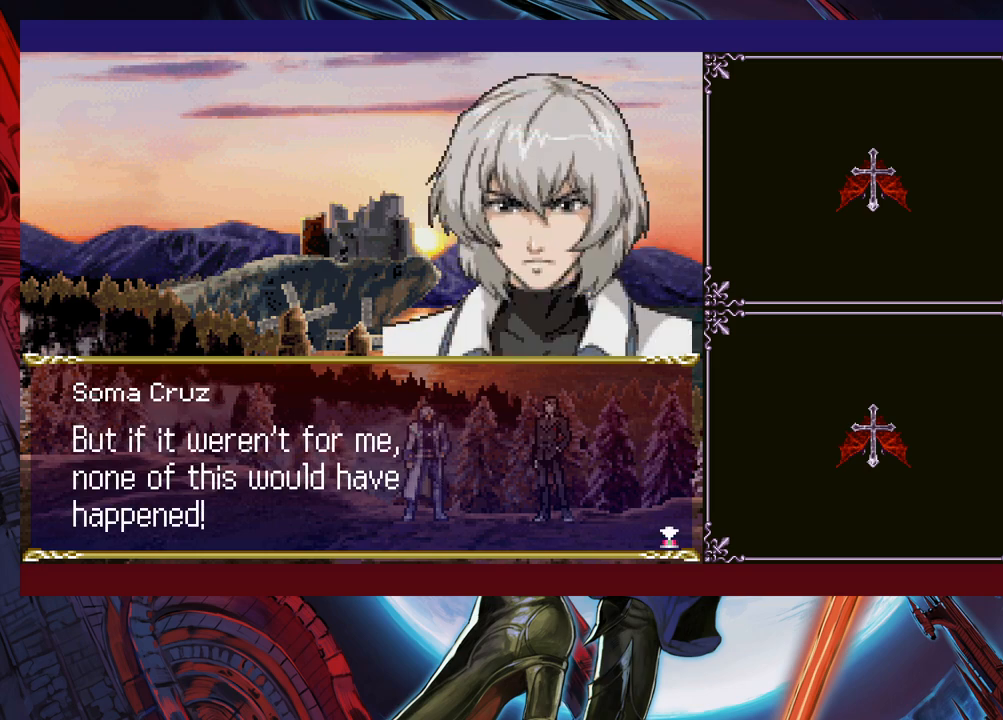
{"buttons": [], "left_stick": "center", "events": [[67, "A", "down"], [183, "A", "up"]]}
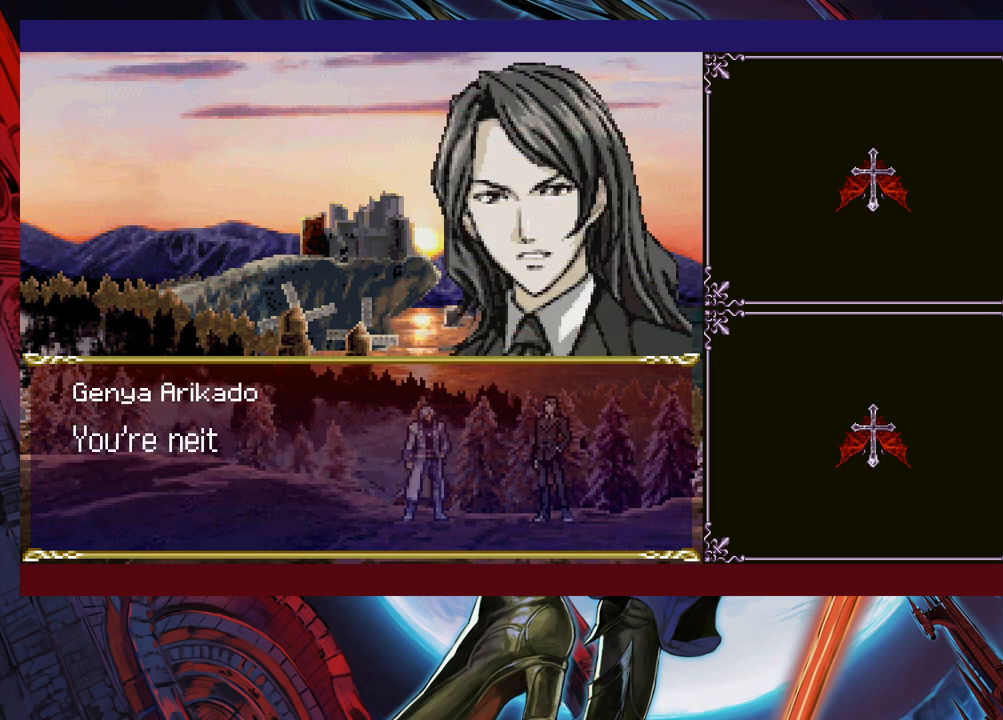
{"buttons": [], "left_stick": "center", "events": []}
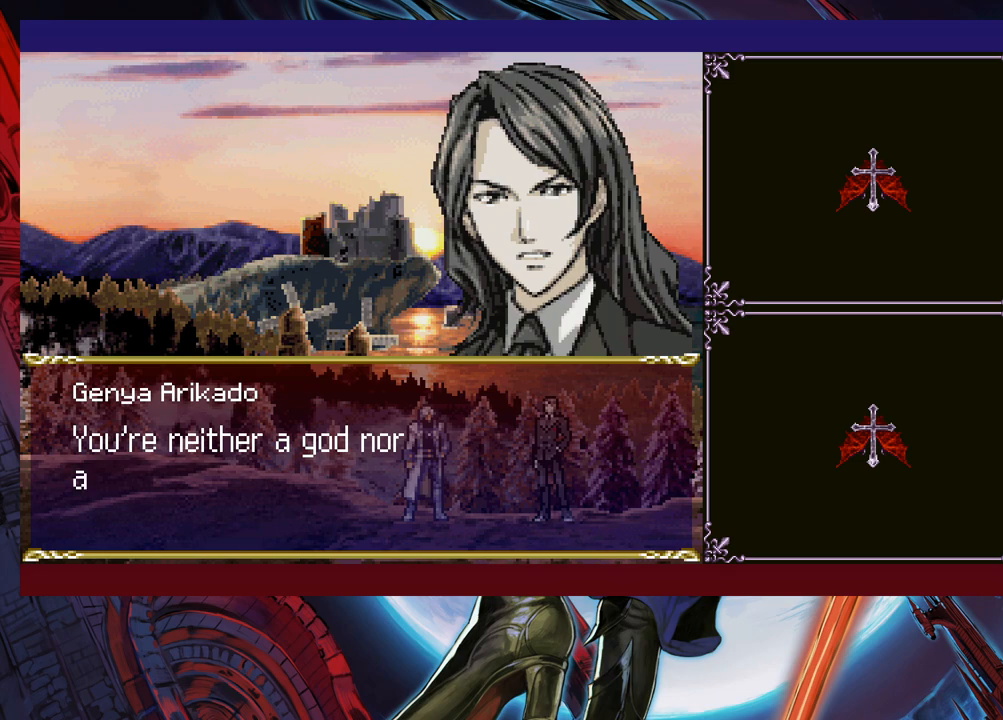
{"buttons": [], "left_stick": "center", "events": []}
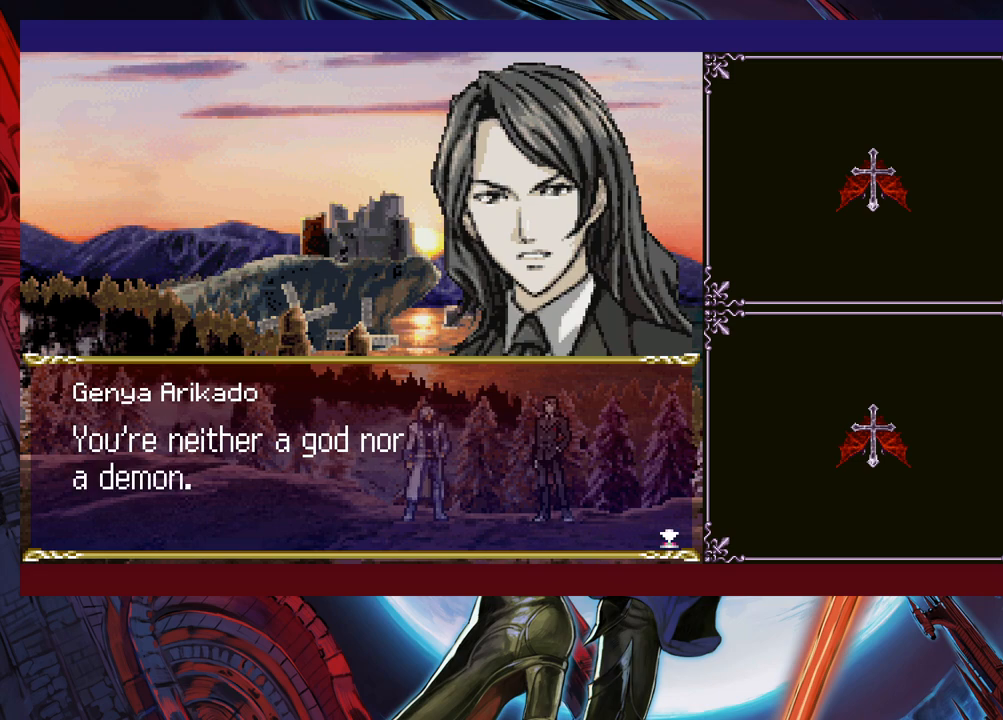
{"buttons": [], "left_stick": "center", "events": [[367, "A", "down"], [483, "A", "up"]]}
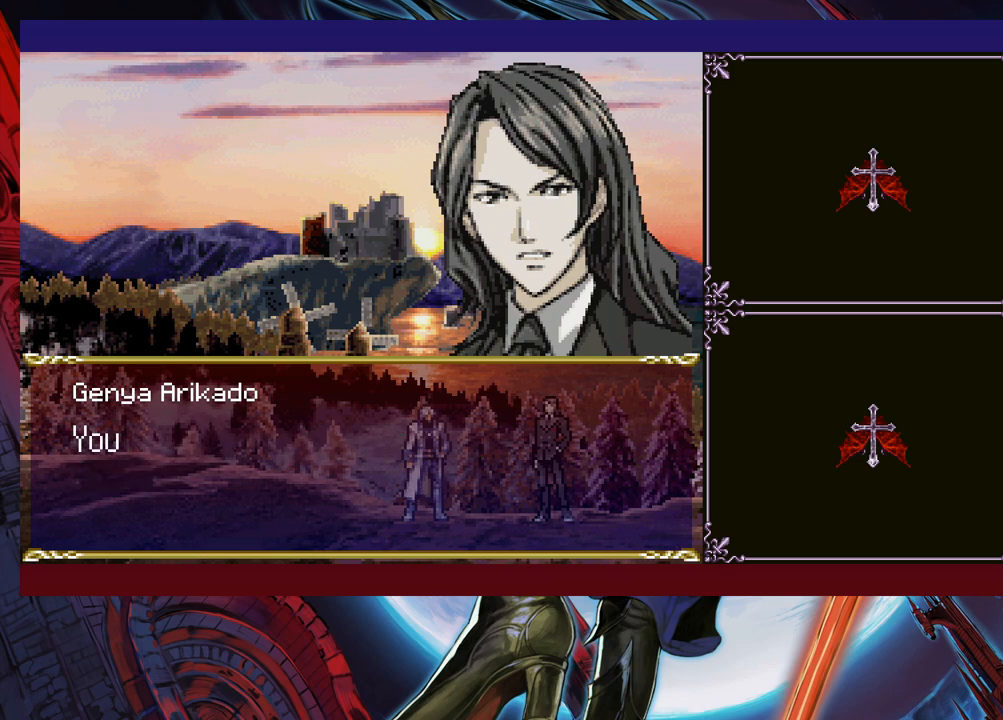
{"buttons": [], "left_stick": "center", "events": []}
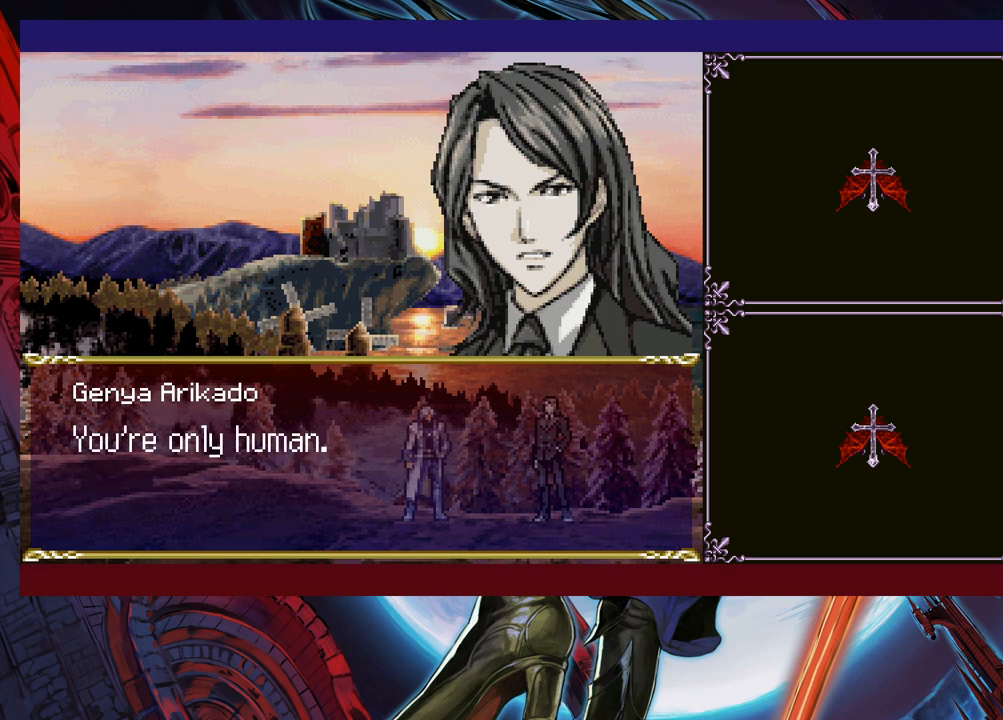
{"buttons": [], "left_stick": "center", "events": []}
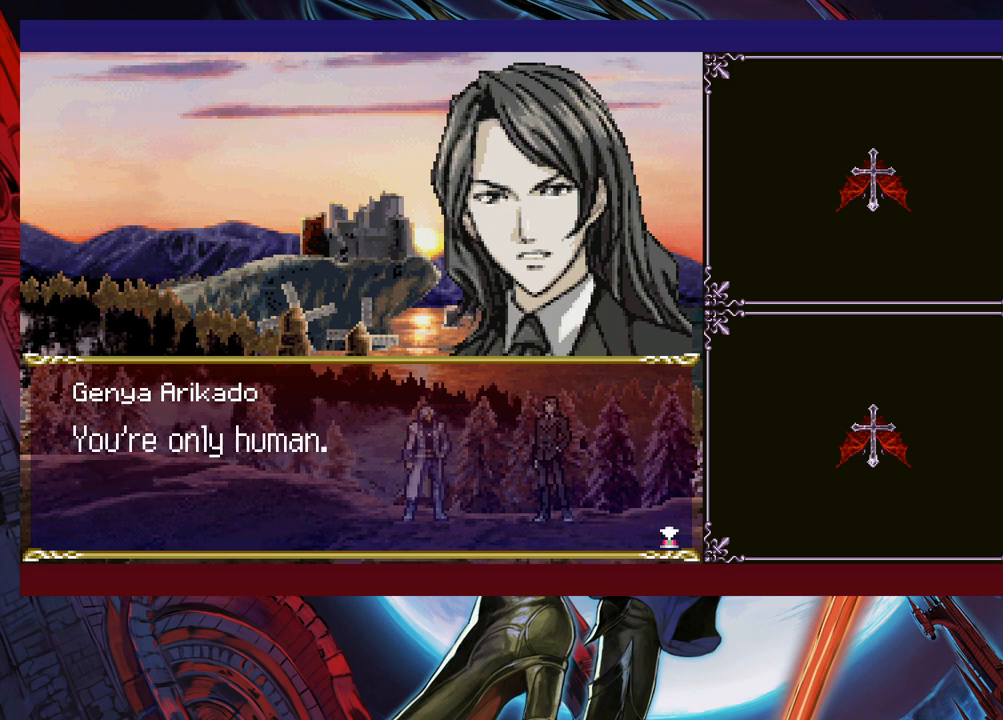
{"buttons": [], "left_stick": "center", "events": [[33, "A", "down"], [183, "A", "up"]]}
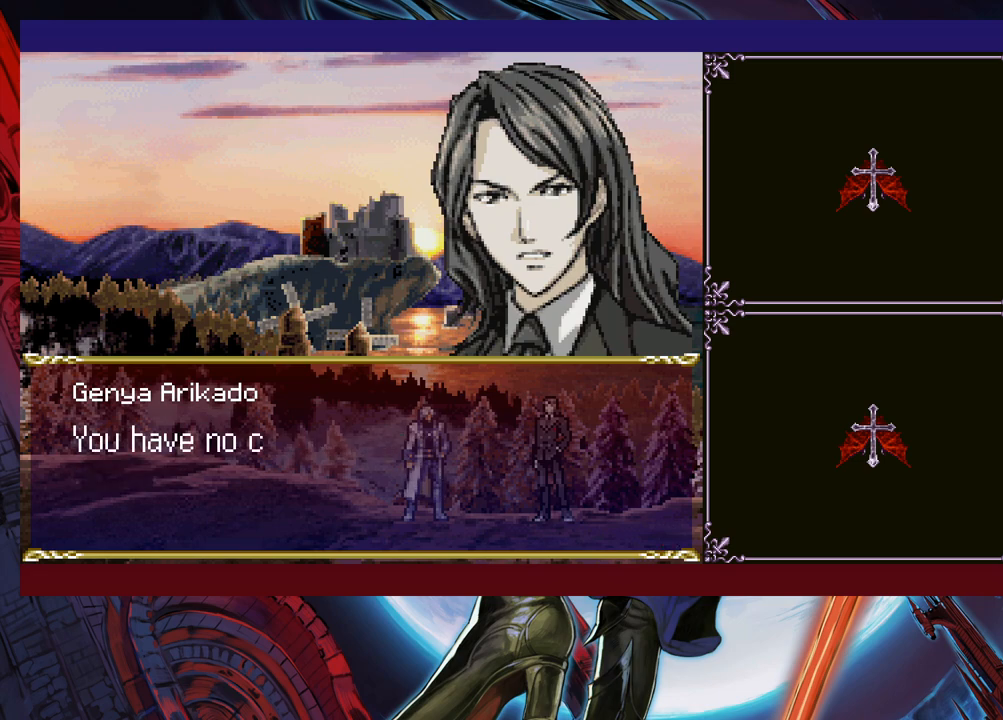
{"buttons": [], "left_stick": "center", "events": []}
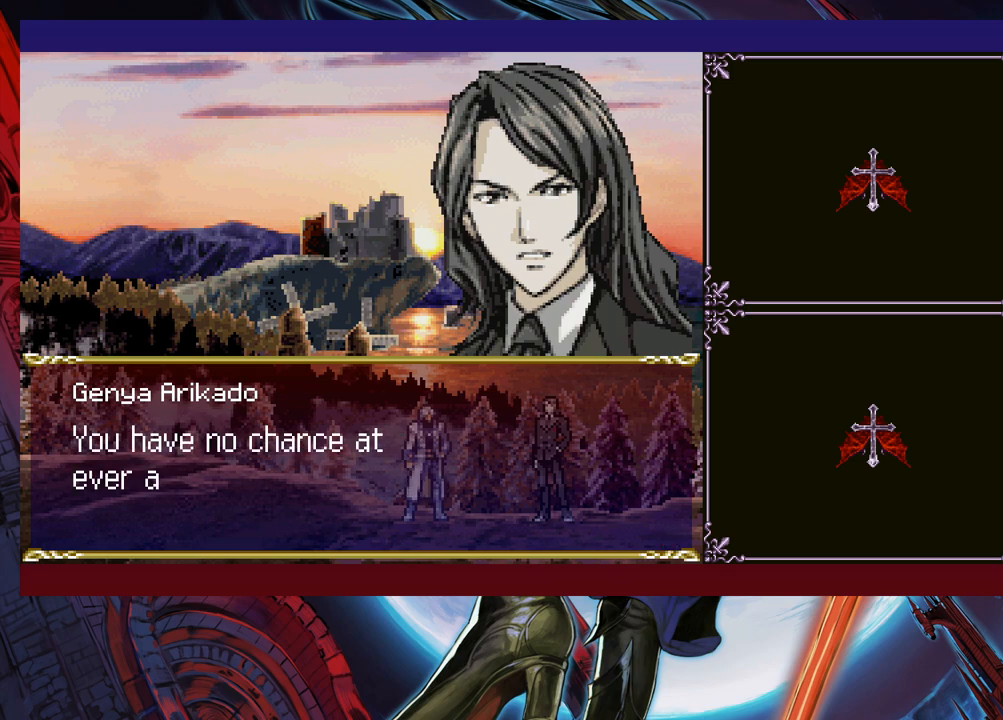
{"buttons": [], "left_stick": "center", "events": []}
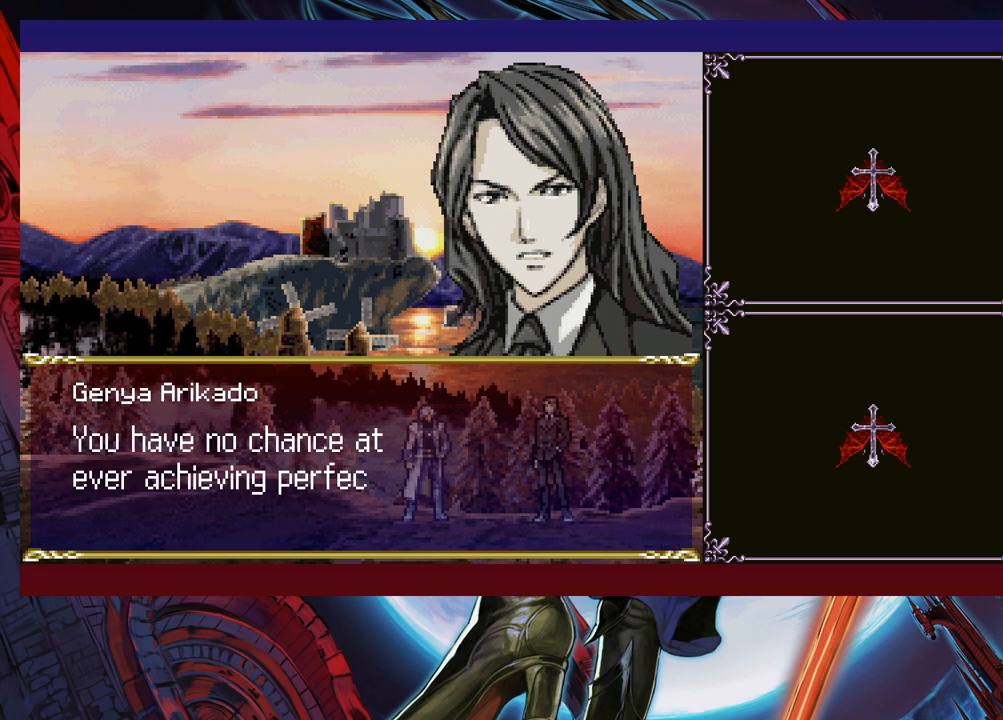
{"buttons": [], "left_stick": "center", "events": []}
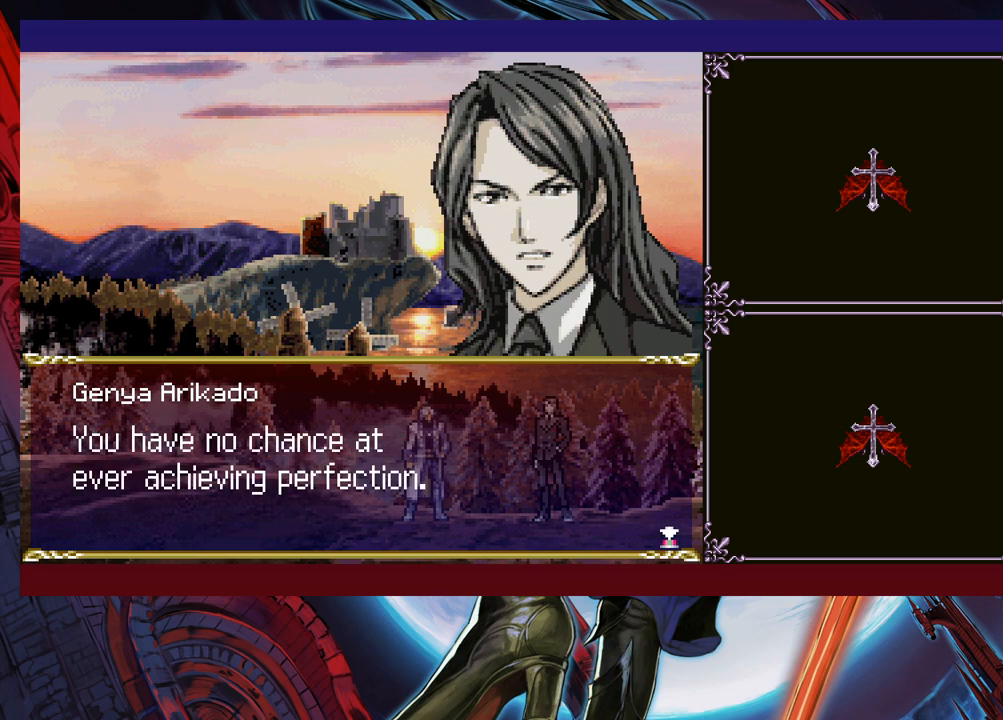
{"buttons": [], "left_stick": "center", "events": [[133, "A", "down"], [283, "A", "up"]]}
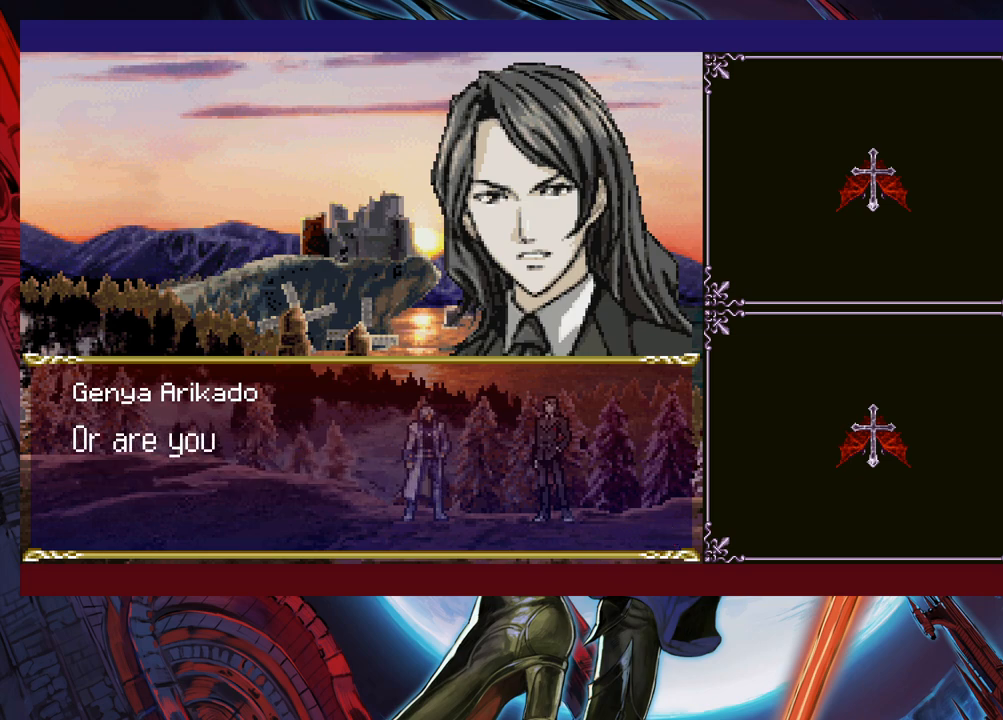
{"buttons": [], "left_stick": "center", "events": []}
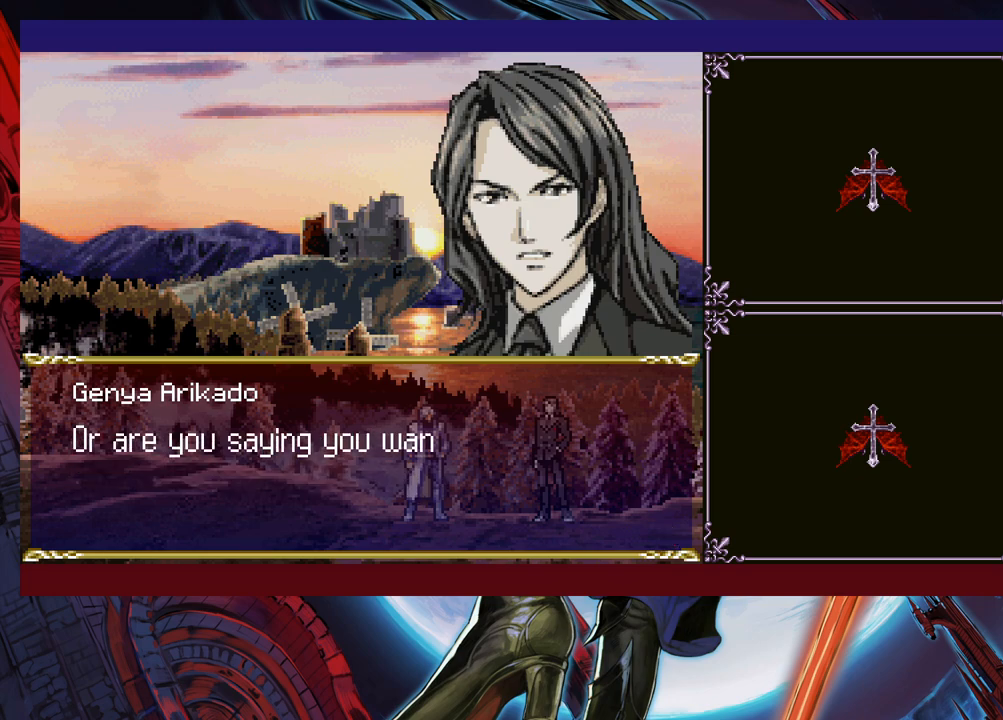
{"buttons": [], "left_stick": "center", "events": []}
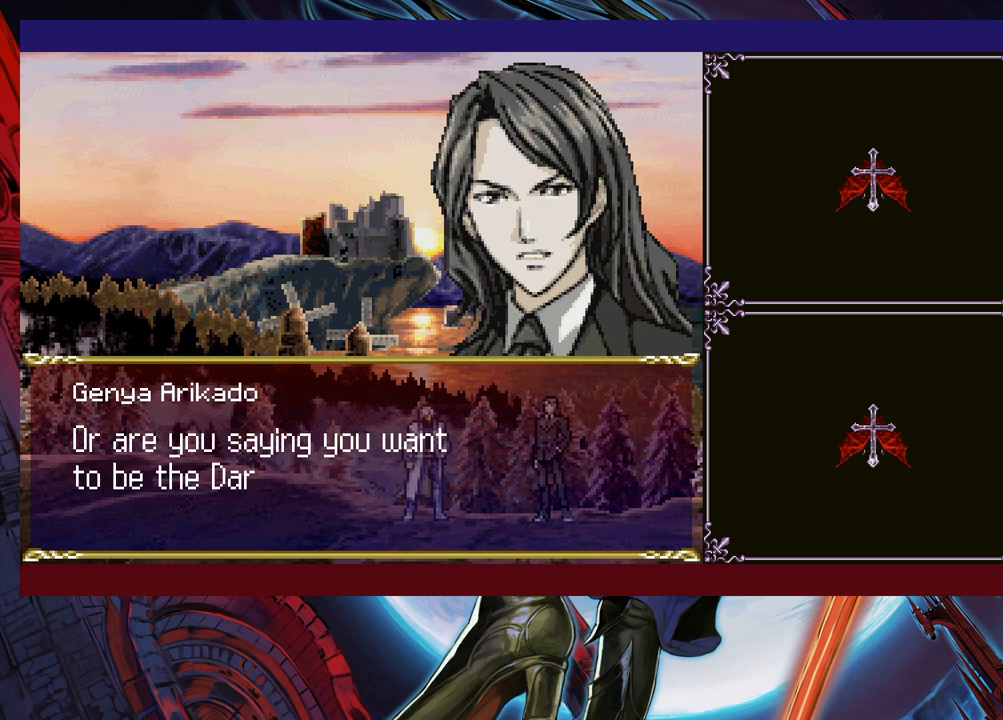
{"buttons": [], "left_stick": "center", "events": []}
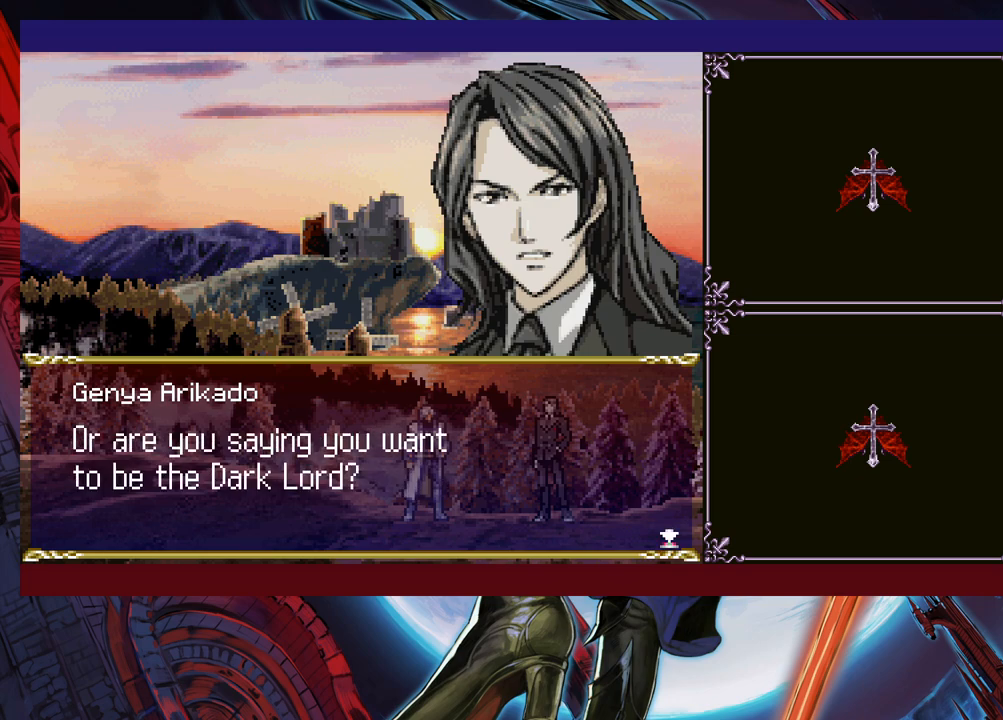
{"buttons": ["A"], "left_stick": "center", "events": [[383, "A", "down"]]}
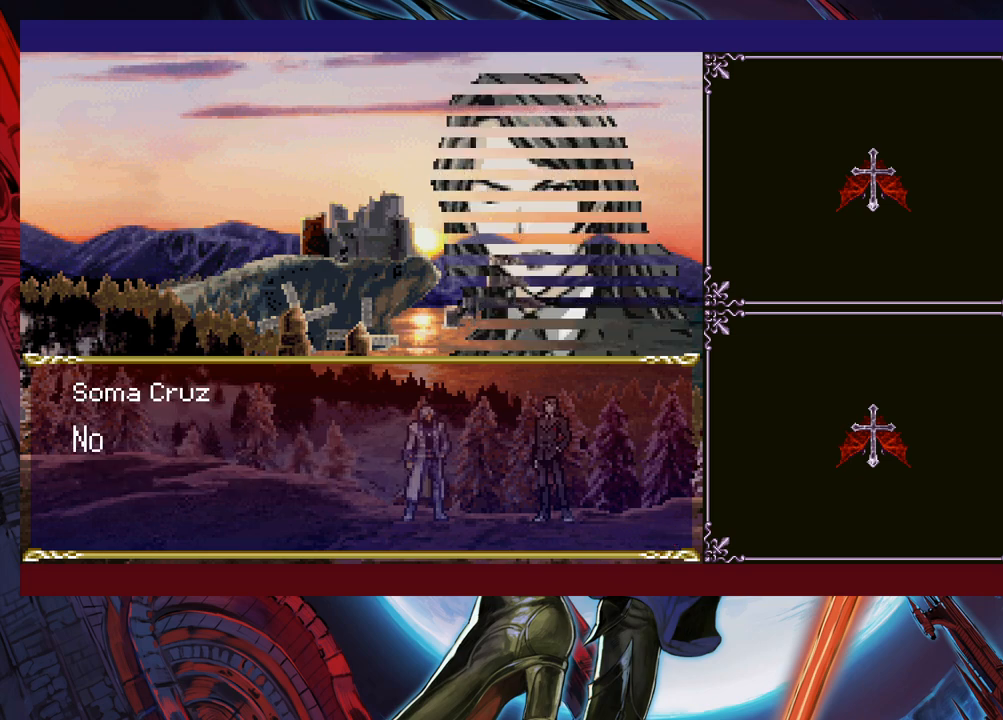
{"buttons": [], "left_stick": "center", "events": [[33, "A", "up"]]}
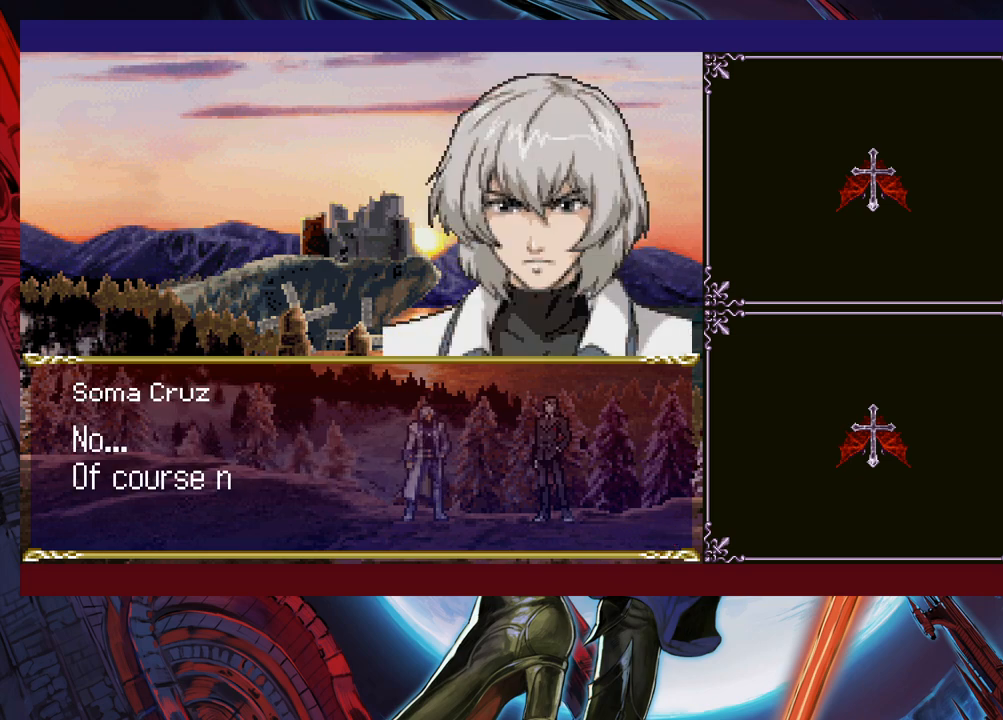
{"buttons": [], "left_stick": "center", "events": []}
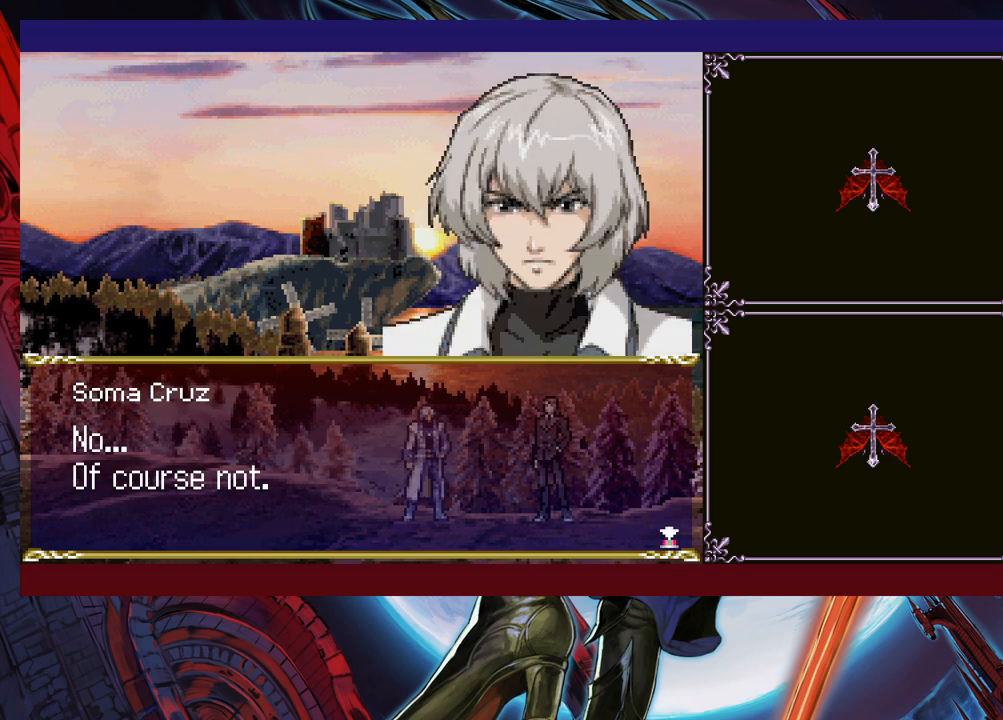
{"buttons": [], "left_stick": "center", "events": []}
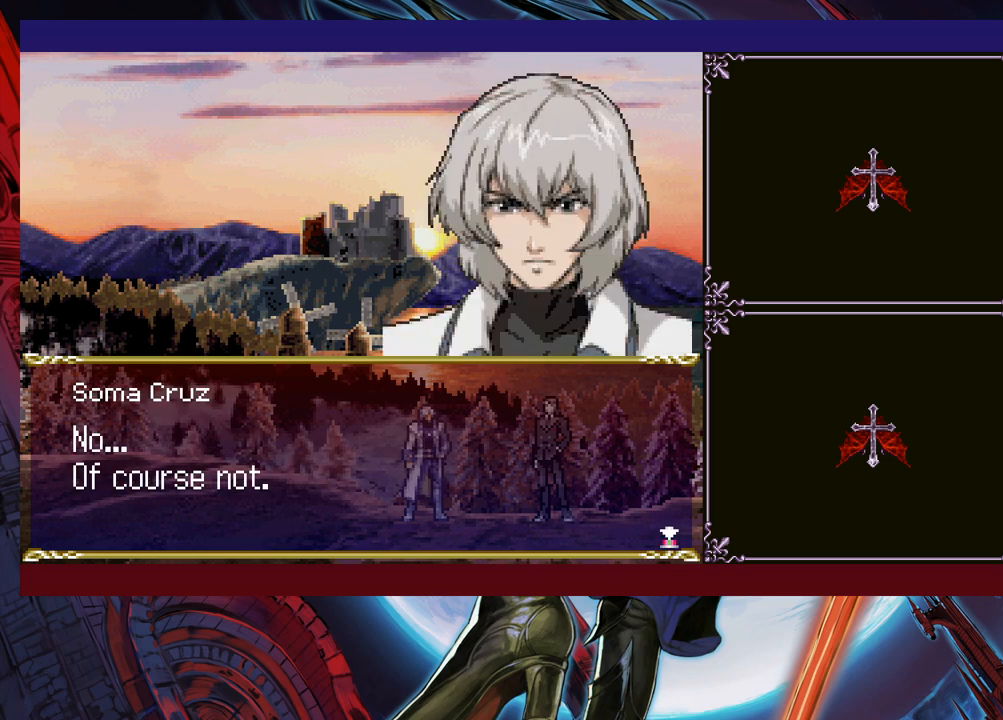
{"buttons": [], "left_stick": "center", "events": []}
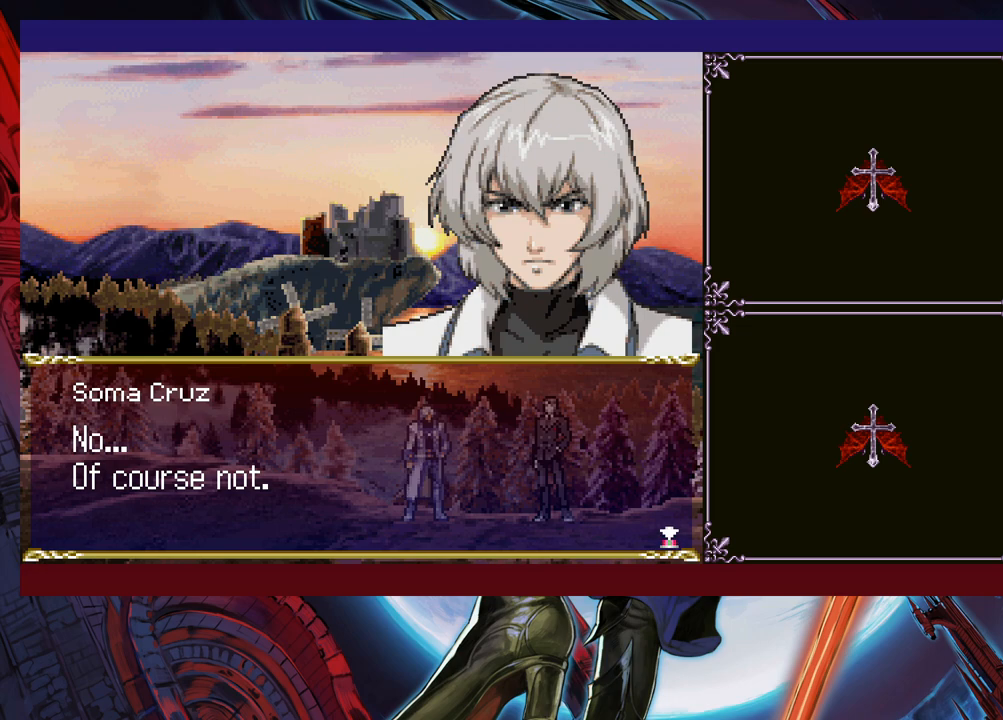
{"buttons": [], "left_stick": "center", "events": [[33, "A", "down"], [167, "A", "up"]]}
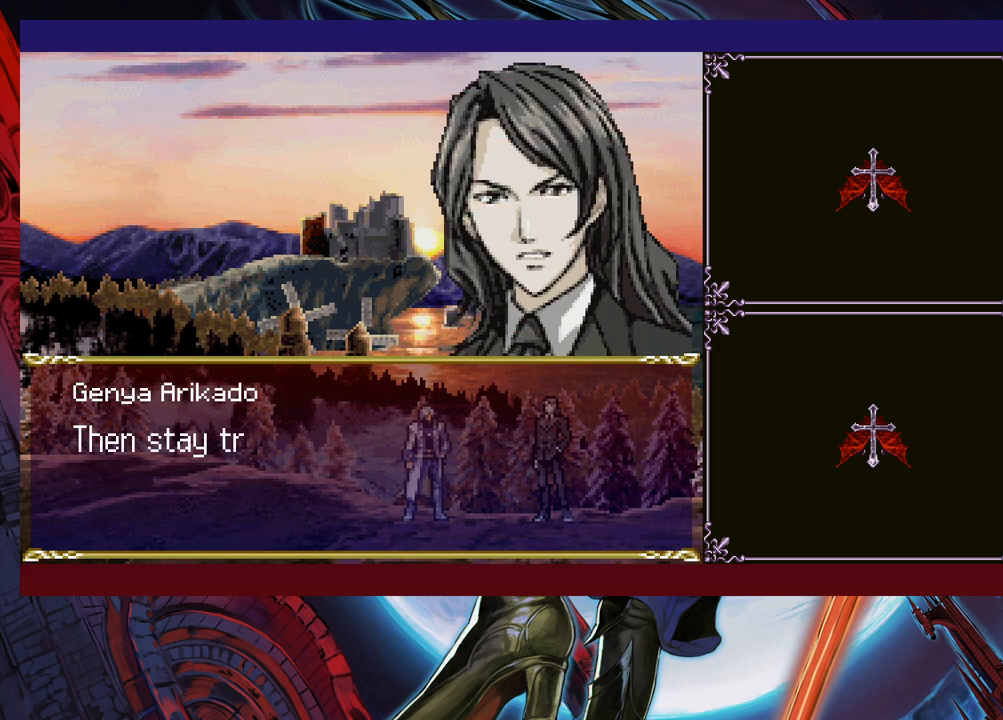
{"buttons": [], "left_stick": "center", "events": []}
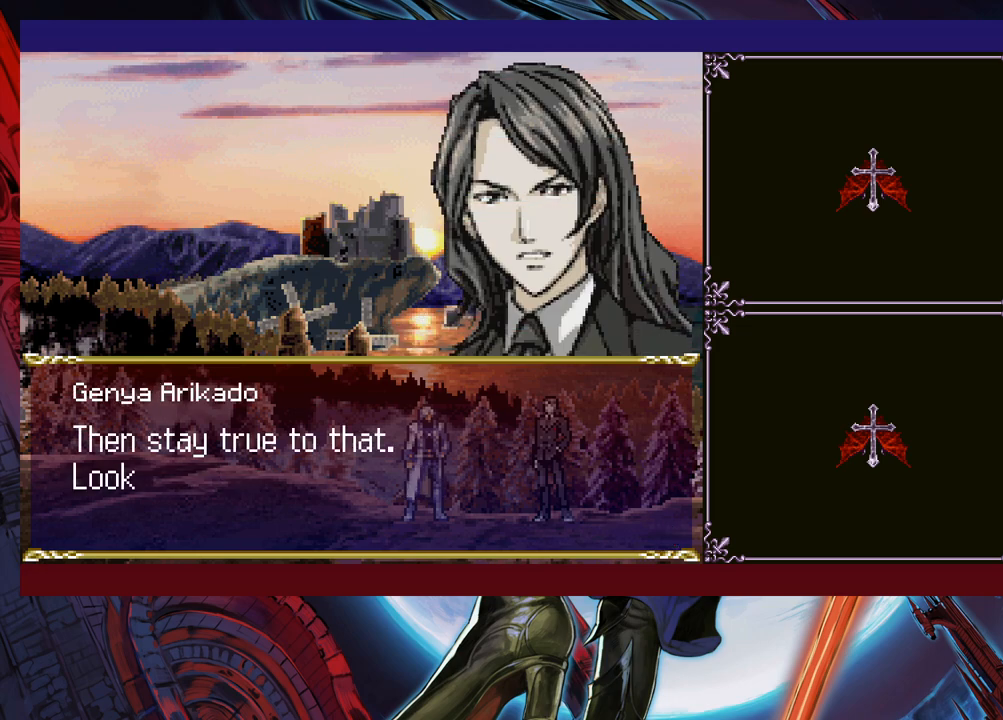
{"buttons": [], "left_stick": "center", "events": []}
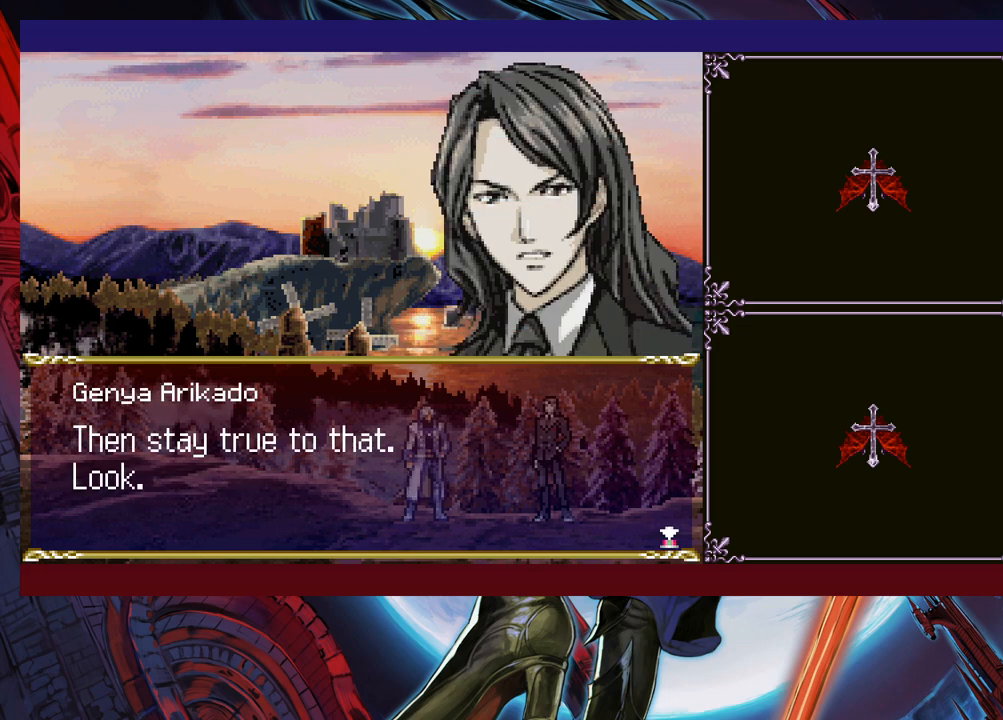
{"buttons": [], "left_stick": "center", "events": []}
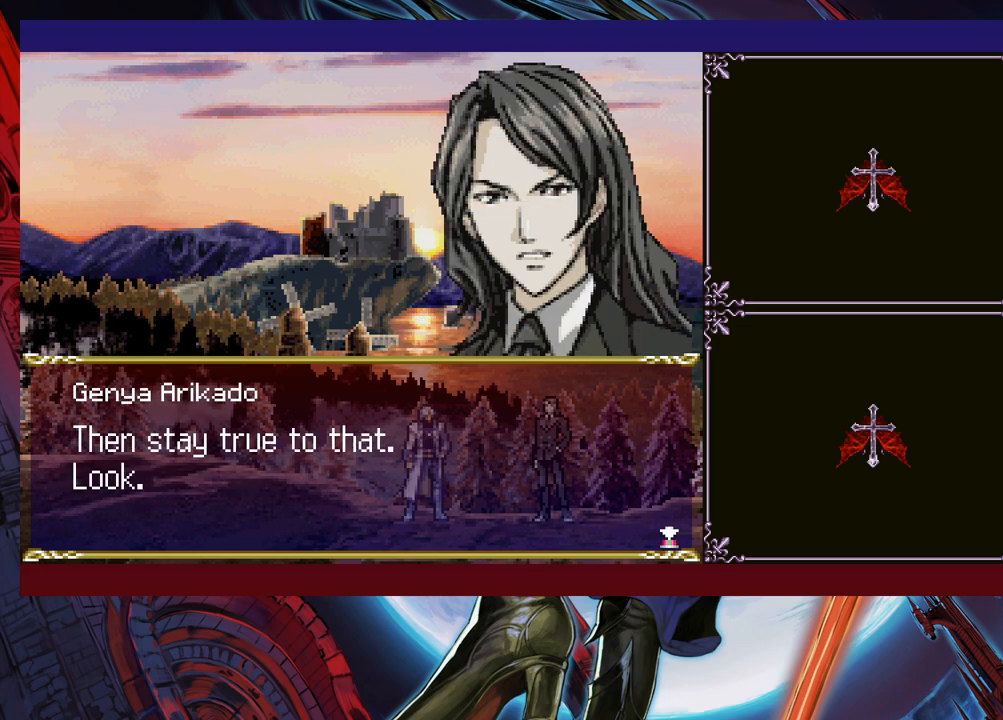
{"buttons": [], "left_stick": "center", "events": []}
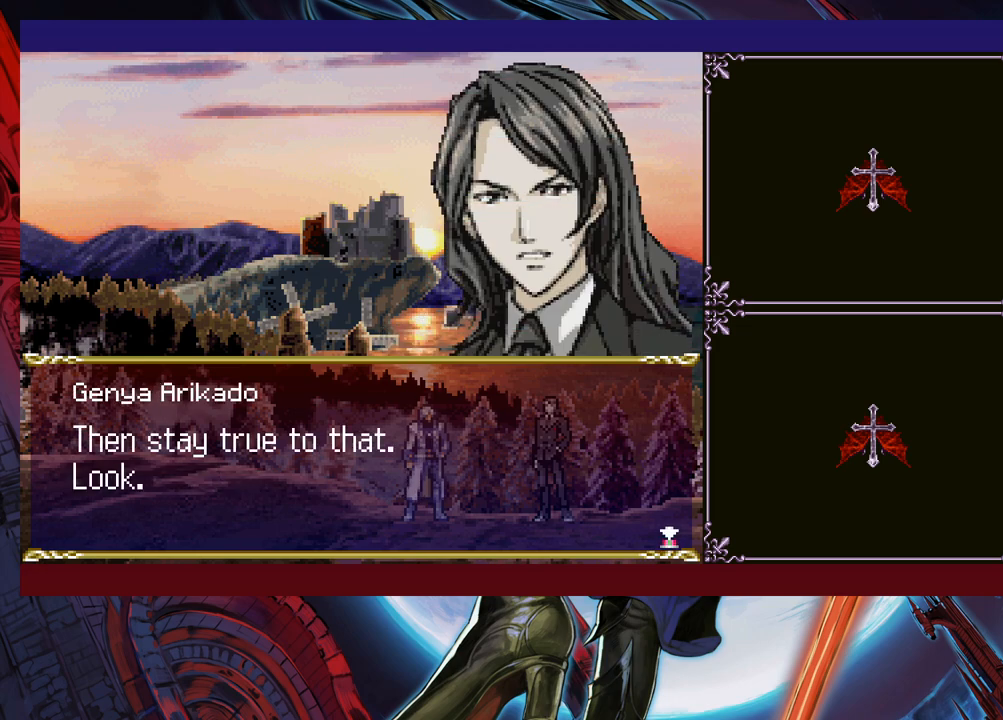
{"buttons": [], "left_stick": "center", "events": [[117, "A", "down"], [233, "A", "up"]]}